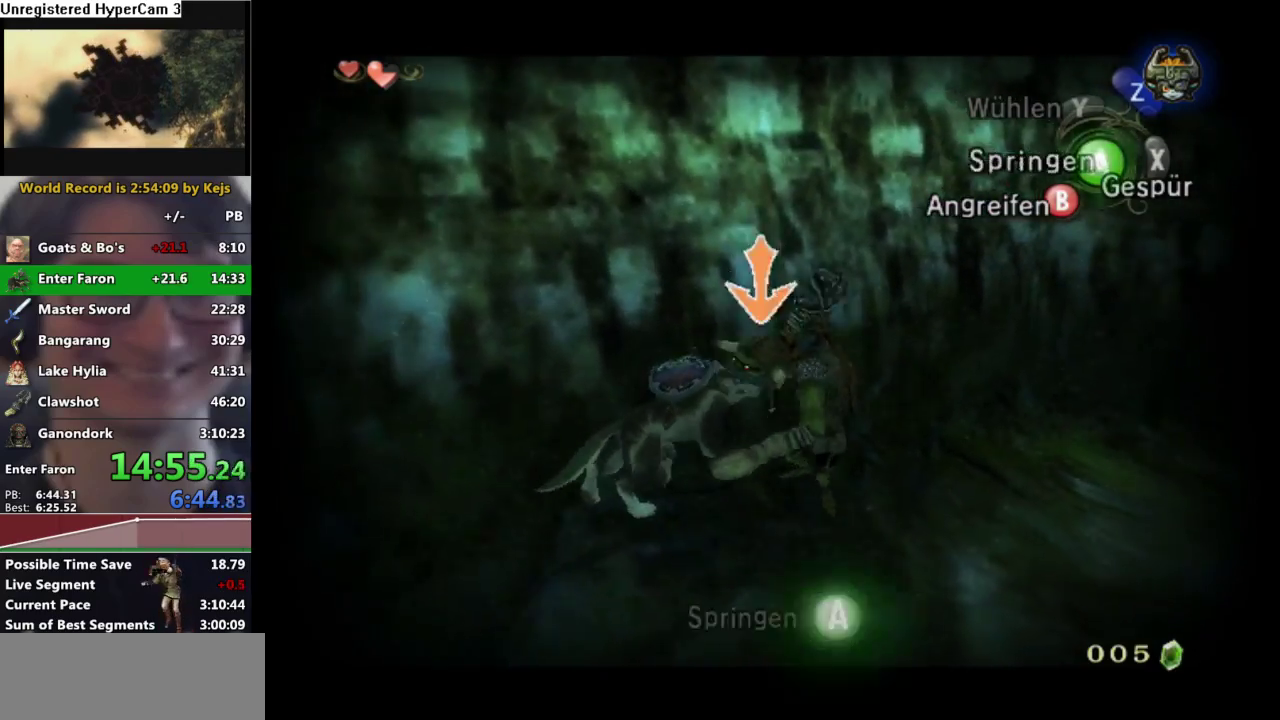
Gameplay with a controller (Nintendo layout); each line is a JSON object with the inputs held at the frame after it. "events" lists button and stick changes between this image and that frame as [ms after this image, input, new state], when the widget could be followed in between. Not read: L3 R3.
{"buttons": ["L1"], "left_stick": "right", "right_stick": "center", "events": [[67, "A", "up"], [100, "left_stick", "center"], [150, "left_stick", "right"]]}
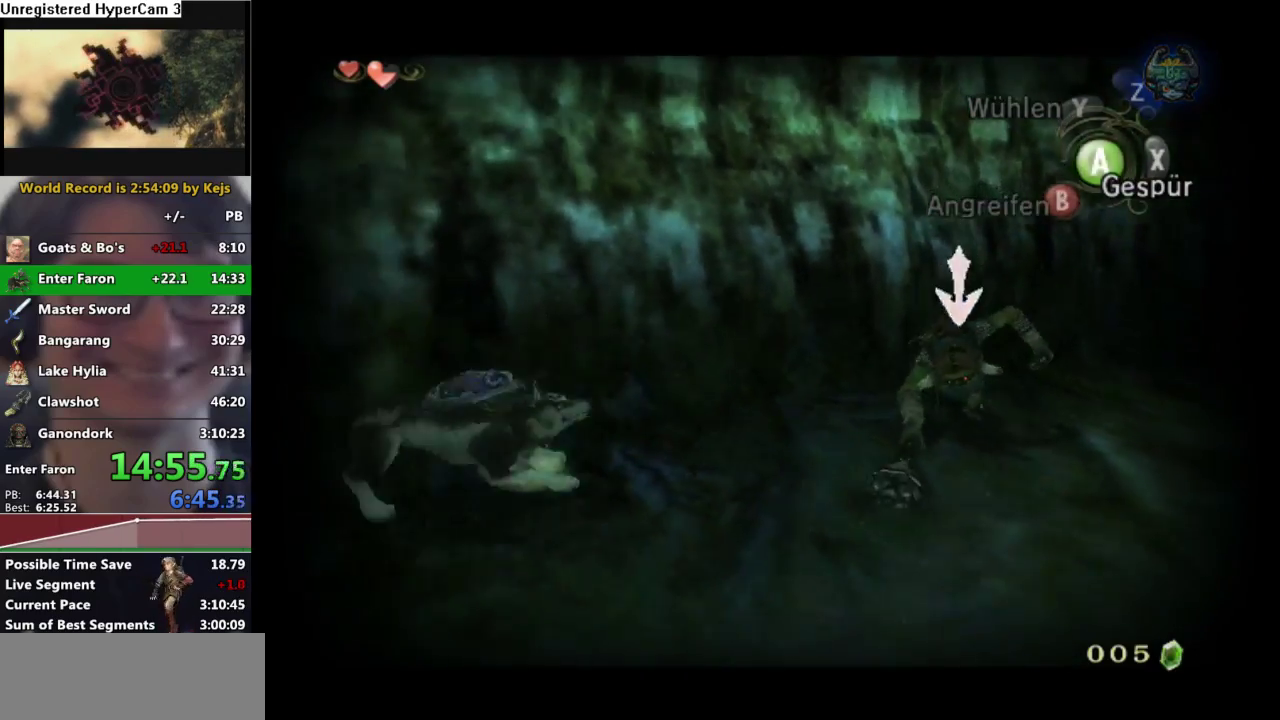
{"buttons": ["L1"], "left_stick": "up-right", "right_stick": "center", "events": [[467, "left_stick", "up-right"]]}
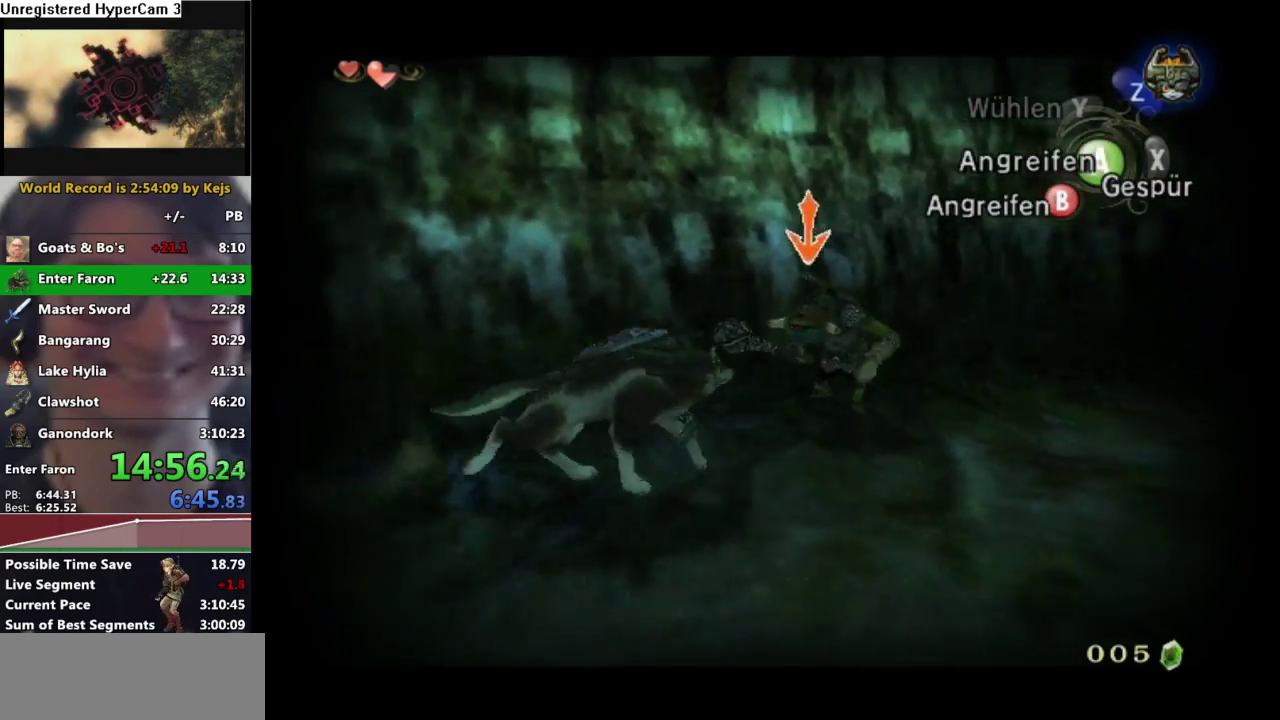
{"buttons": ["L1"], "left_stick": "up", "right_stick": "center", "events": [[167, "left_stick", "up"]]}
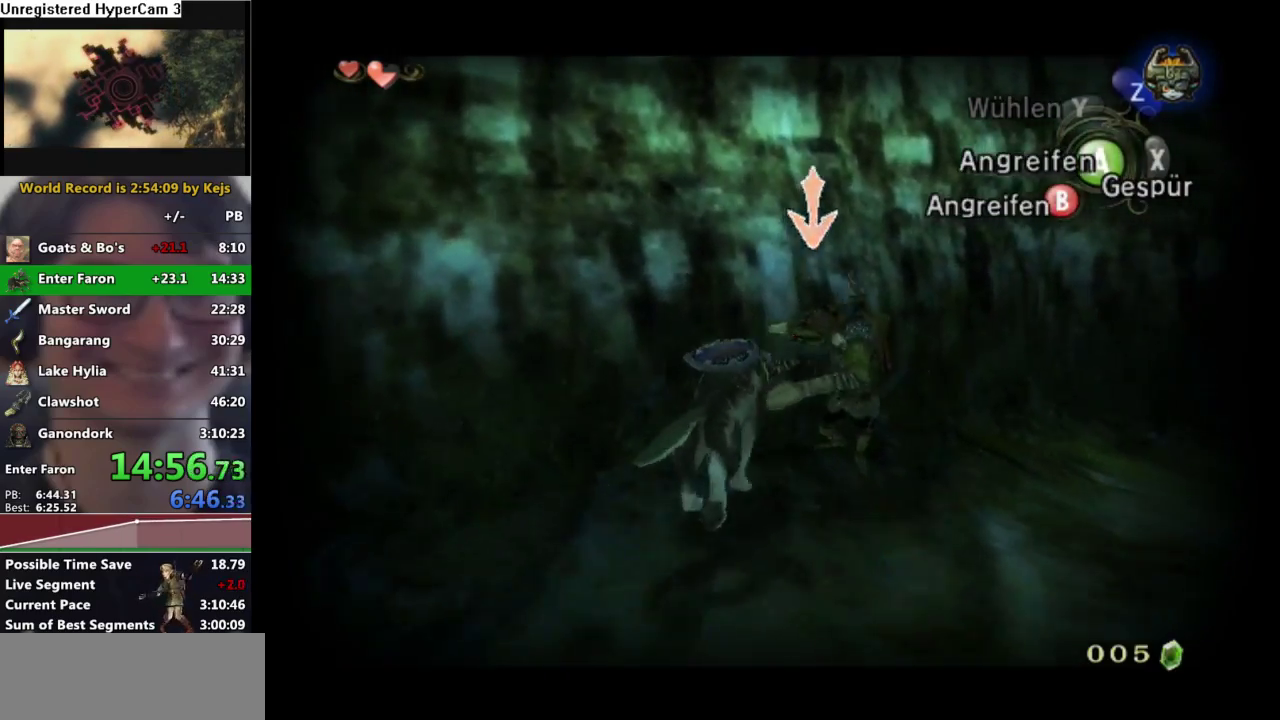
{"buttons": ["L1"], "left_stick": "center", "right_stick": "center", "events": [[50, "left_stick", "up-right"], [267, "left_stick", "down-left"], [300, "A", "down"], [417, "A", "up"], [483, "left_stick", "center"]]}
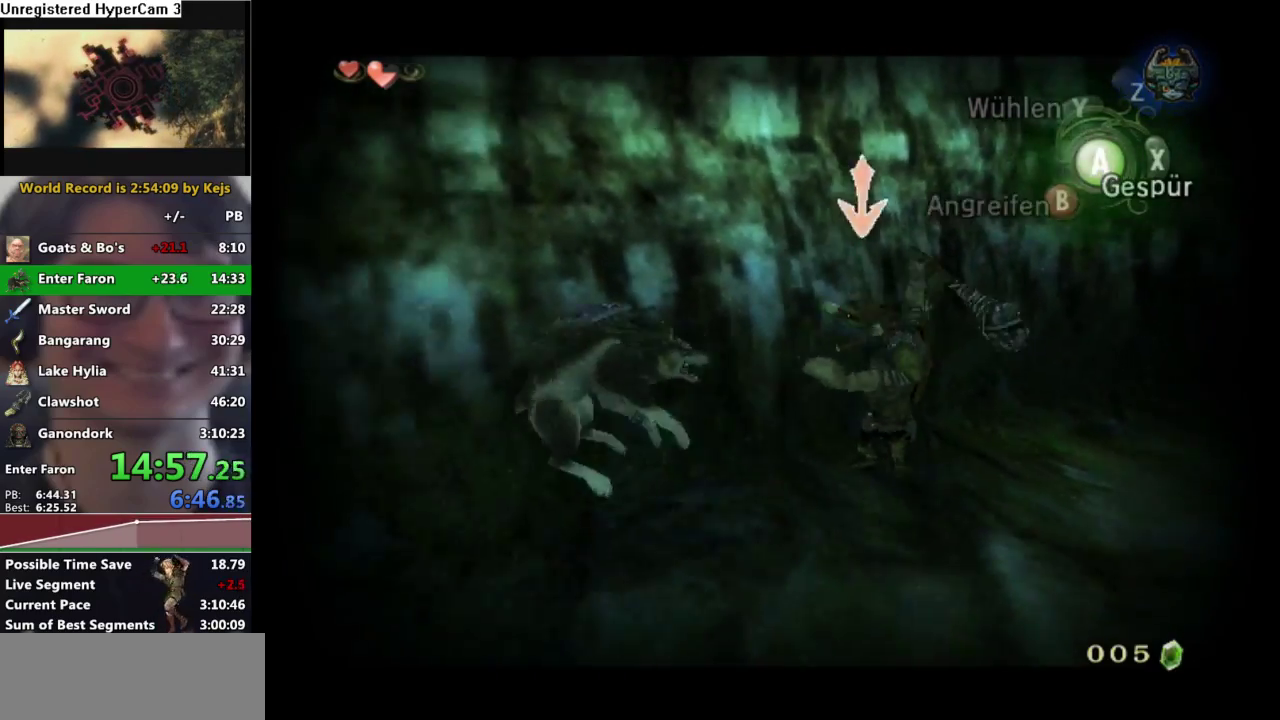
{"buttons": ["L1"], "left_stick": "right", "right_stick": "center", "events": [[83, "left_stick", "right"]]}
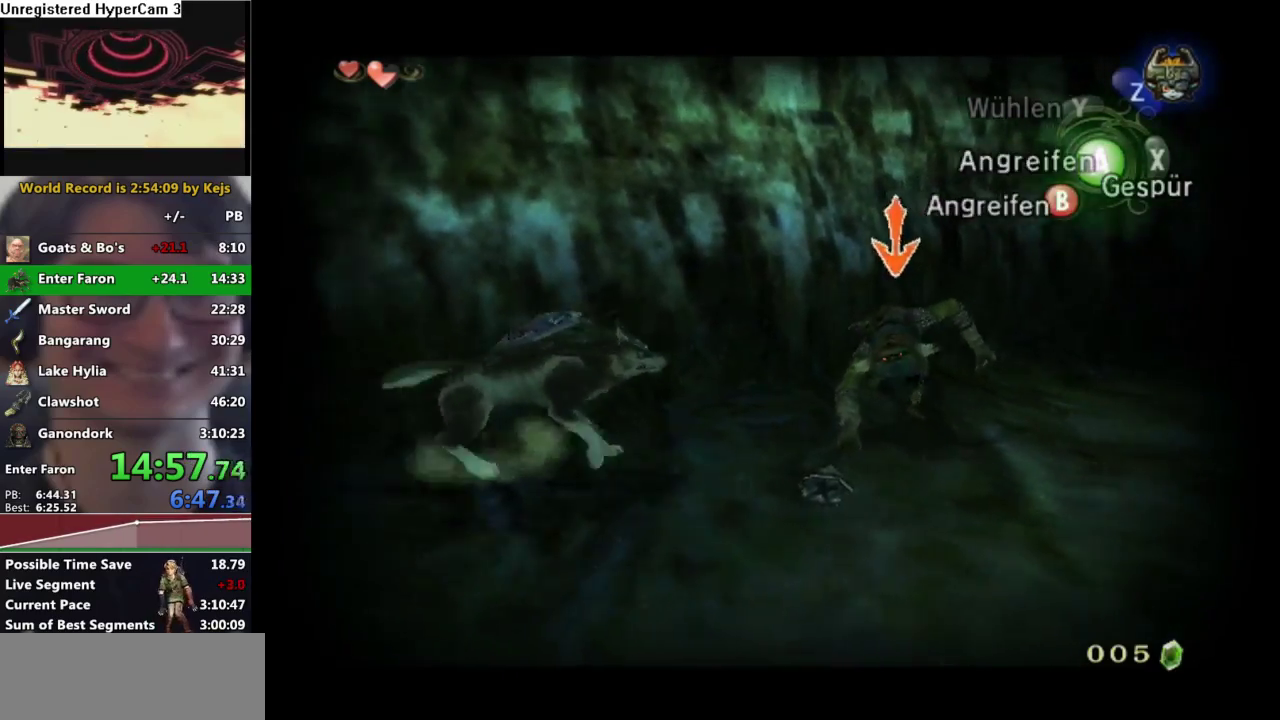
{"buttons": ["L1"], "left_stick": "up", "right_stick": "center", "events": [[217, "left_stick", "up-right"], [333, "left_stick", "up"]]}
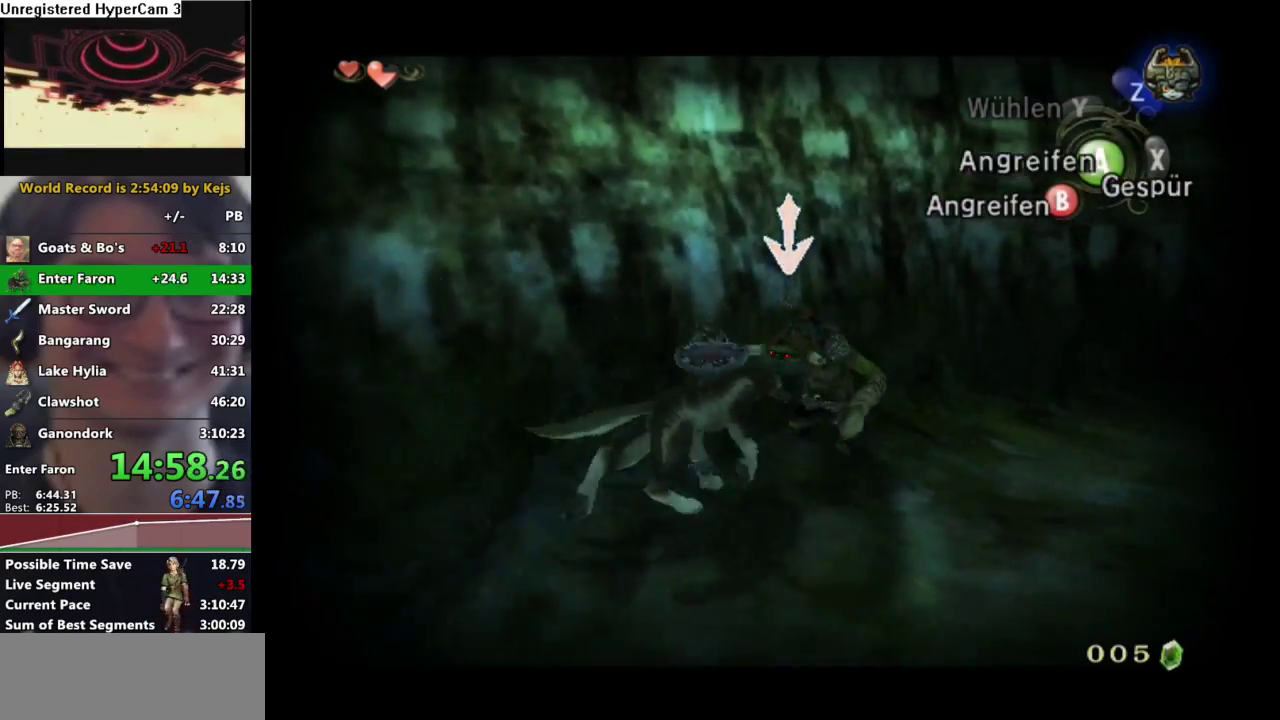
{"buttons": ["L1"], "left_stick": "down", "right_stick": "center", "events": [[183, "left_stick", "up-right"], [300, "right_stick", "right"], [317, "left_stick", "down-left"], [383, "right_stick", "center"], [450, "left_stick", "down"]]}
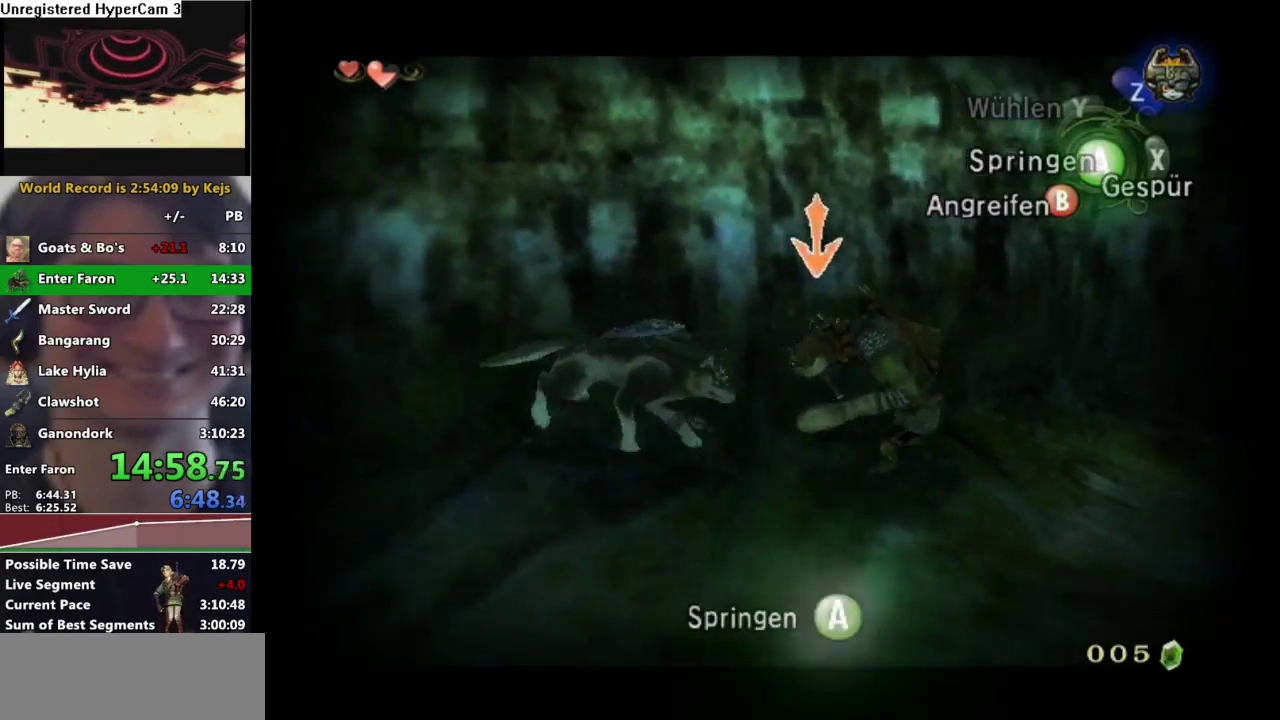
{"buttons": ["L1"], "left_stick": "up-right", "right_stick": "center", "events": [[183, "left_stick", "down-right"], [250, "left_stick", "right"], [300, "left_stick", "up-right"]]}
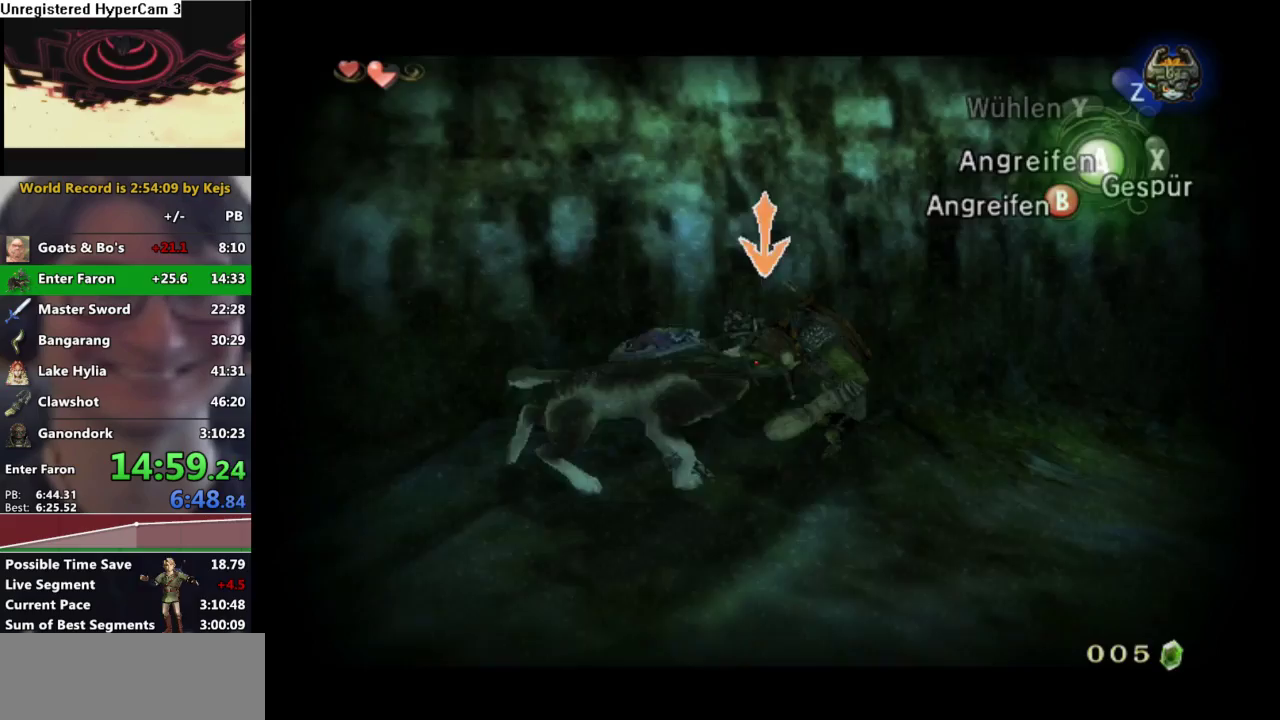
{"buttons": ["L1"], "left_stick": "up-right", "right_stick": "center", "events": [[17, "left_stick", "up"], [417, "left_stick", "up-right"]]}
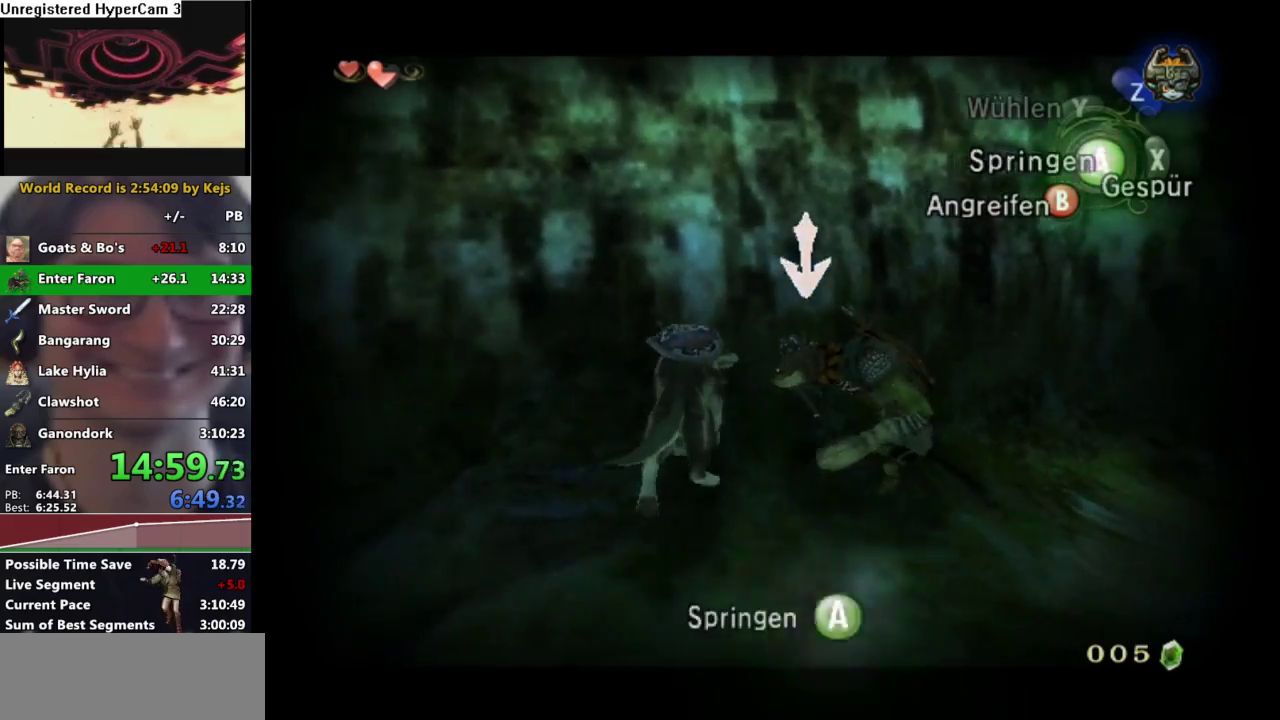
{"buttons": ["L1"], "left_stick": "up-right", "right_stick": "center", "events": [[100, "left_stick", "center"], [150, "left_stick", "down"], [367, "left_stick", "down-right"], [433, "left_stick", "right"], [500, "left_stick", "up-right"]]}